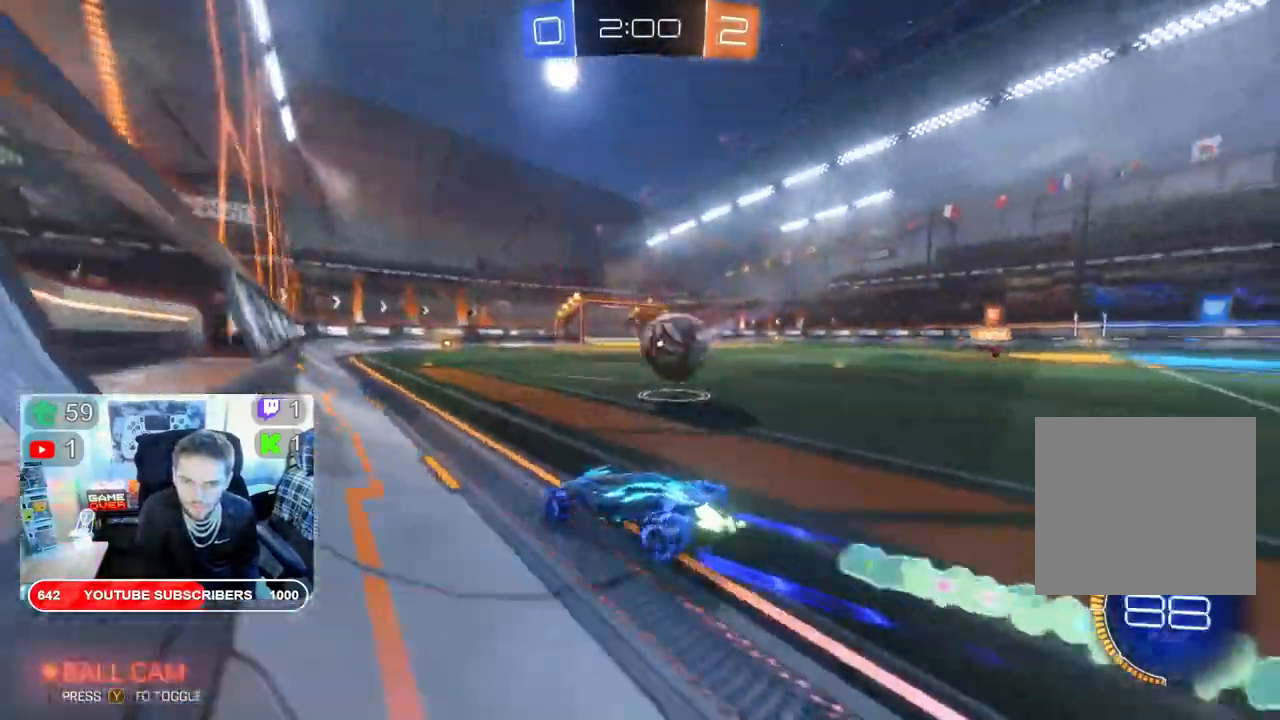
Gameplay with a controller (Xbox layout); each line is a JSON object with the inputs held at the frame after it. "events" lists button and stick changes between this image and that frame as [ms after this image, input, new state], when the widget could be followed in between.
{"buttons": ["B", "R2"], "left_stick": "right", "right_stick": "center", "events": []}
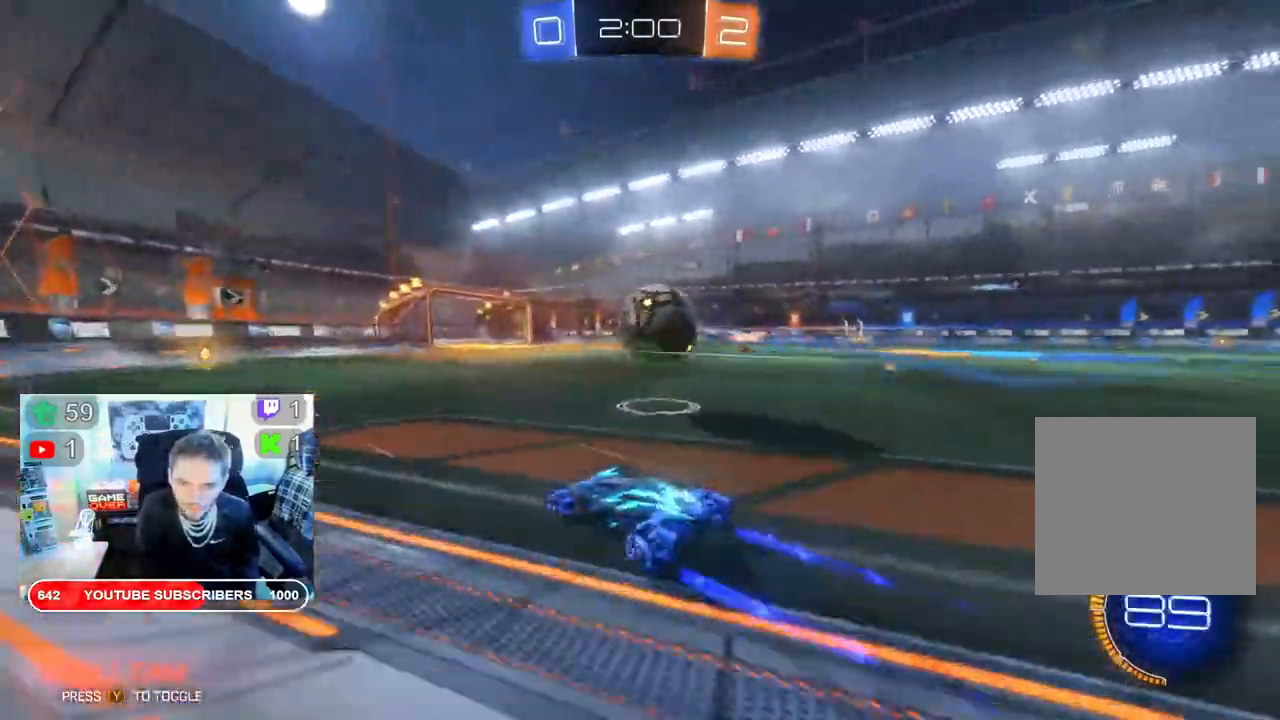
{"buttons": ["A"], "left_stick": "center", "right_stick": "center", "events": [[50, "B", "up"], [67, "L2", "down"], [83, "A", "down"], [83, "R2", "up"], [267, "L2", "up"], [350, "left_stick", "center"]]}
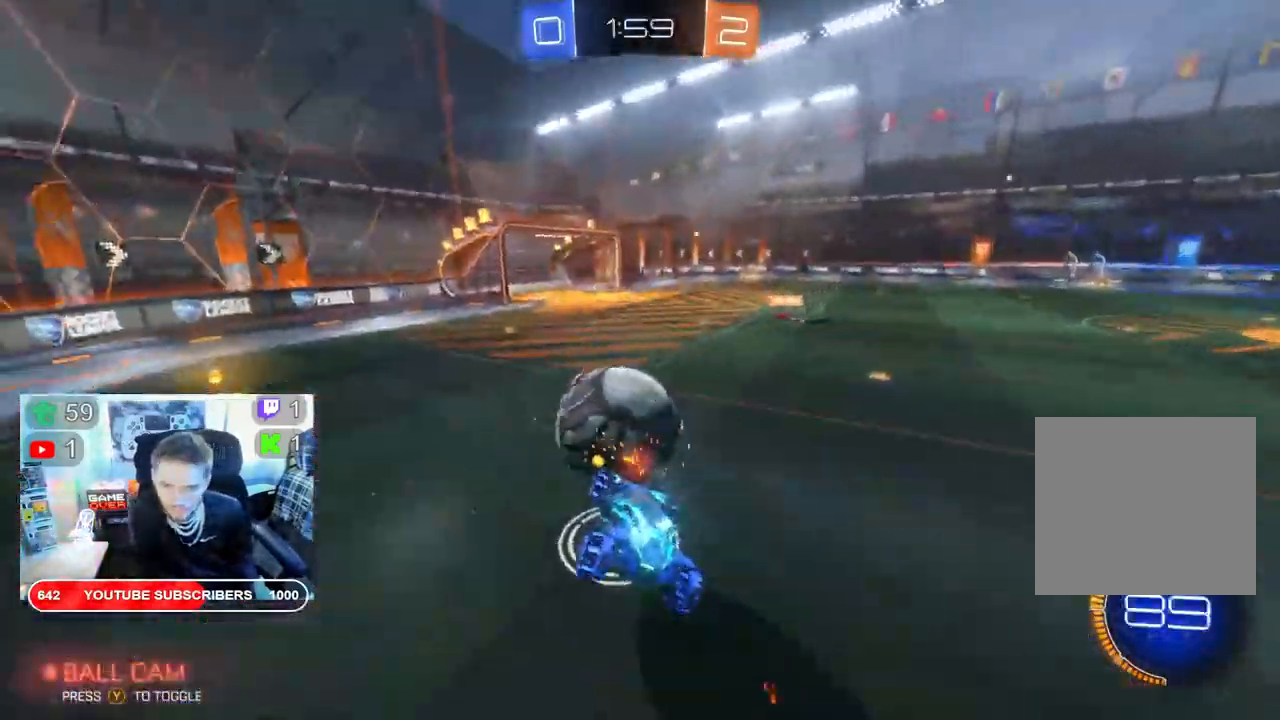
{"buttons": ["R2"], "left_stick": "center", "right_stick": "center", "events": [[67, "A", "up"], [500, "R2", "down"]]}
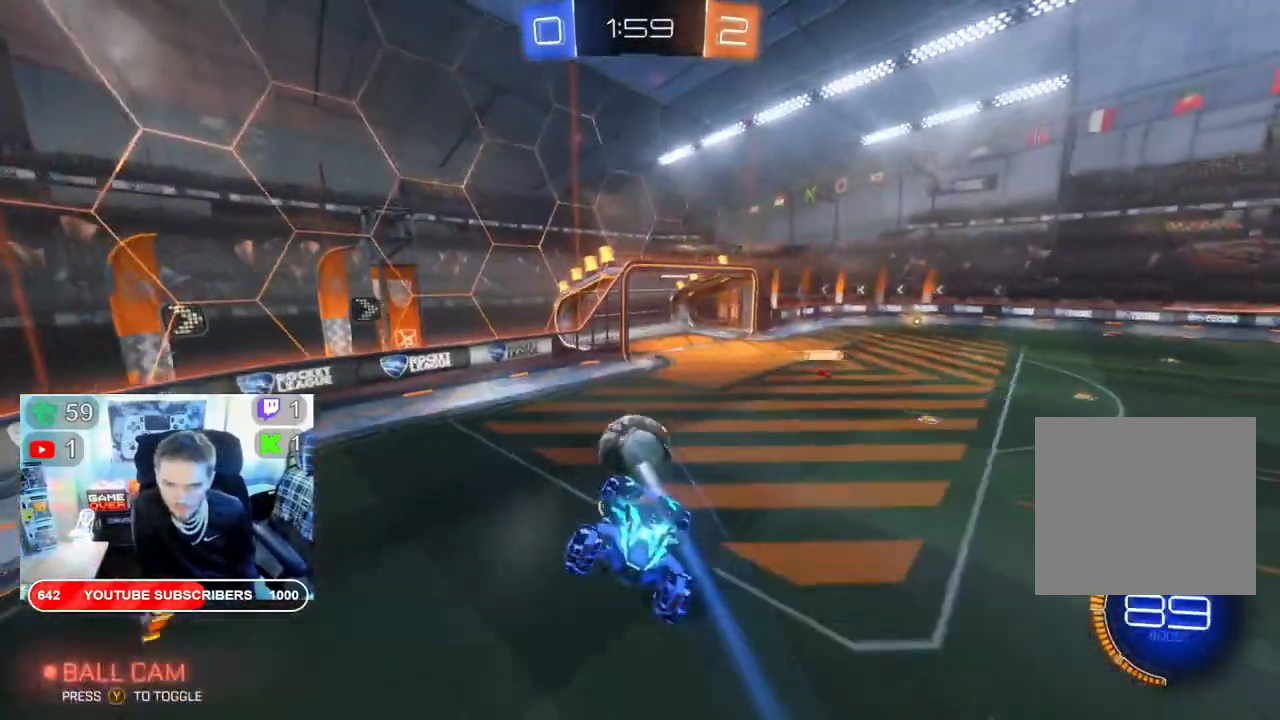
{"buttons": ["R2"], "left_stick": "center", "right_stick": "center", "events": [[233, "left_stick", "right"], [450, "left_stick", "center"]]}
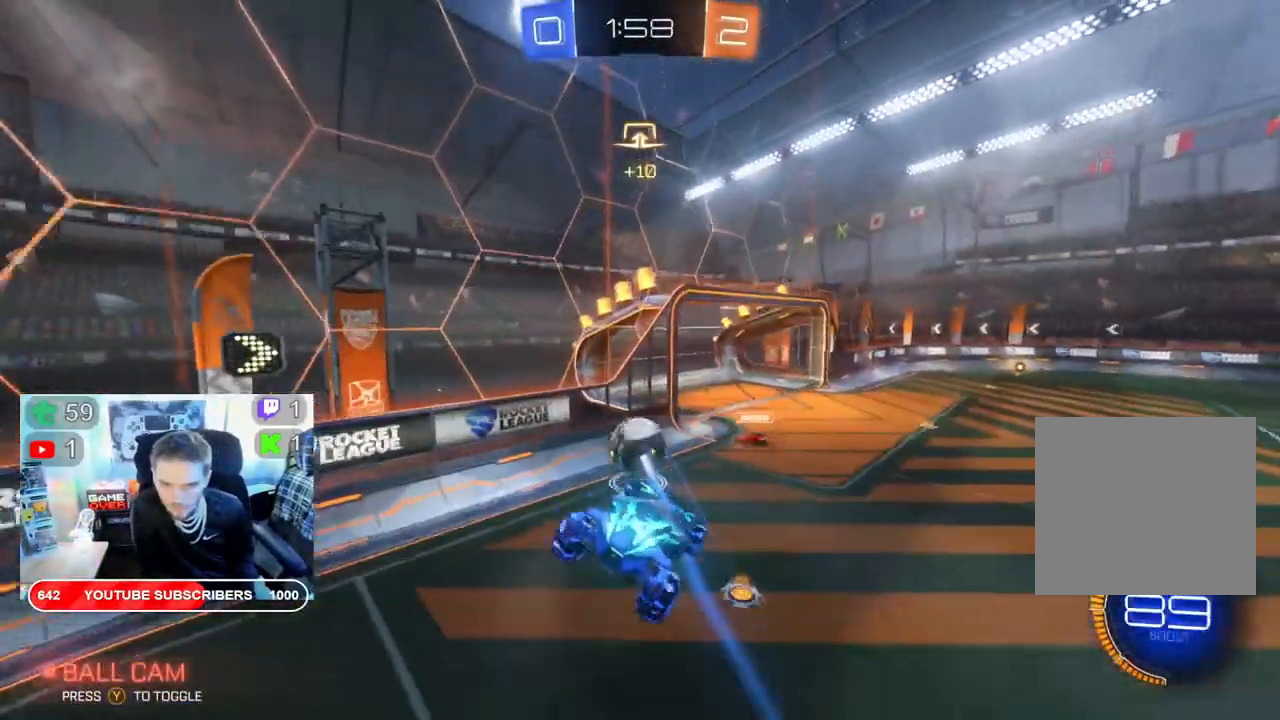
{"buttons": ["R2"], "left_stick": "right", "right_stick": "center", "events": [[350, "left_stick", "right"]]}
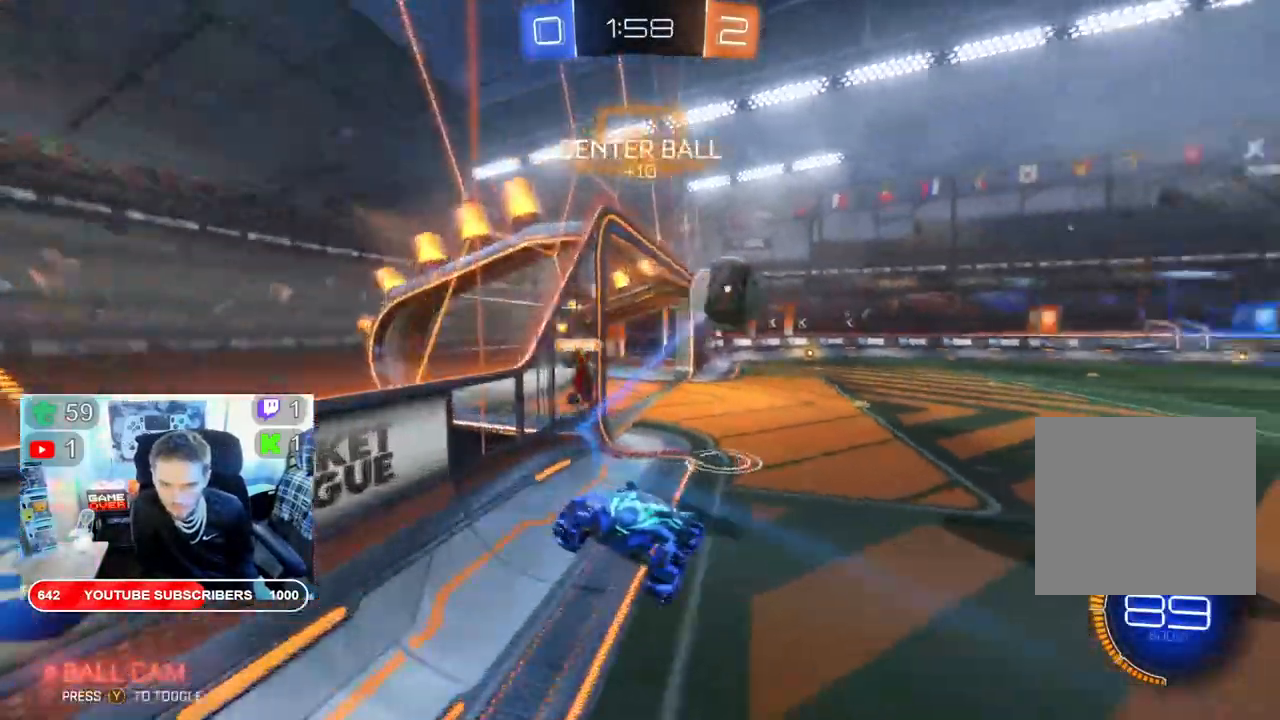
{"buttons": ["B", "R2"], "left_stick": "center", "right_stick": "center", "events": [[167, "B", "down"], [317, "left_stick", "center"]]}
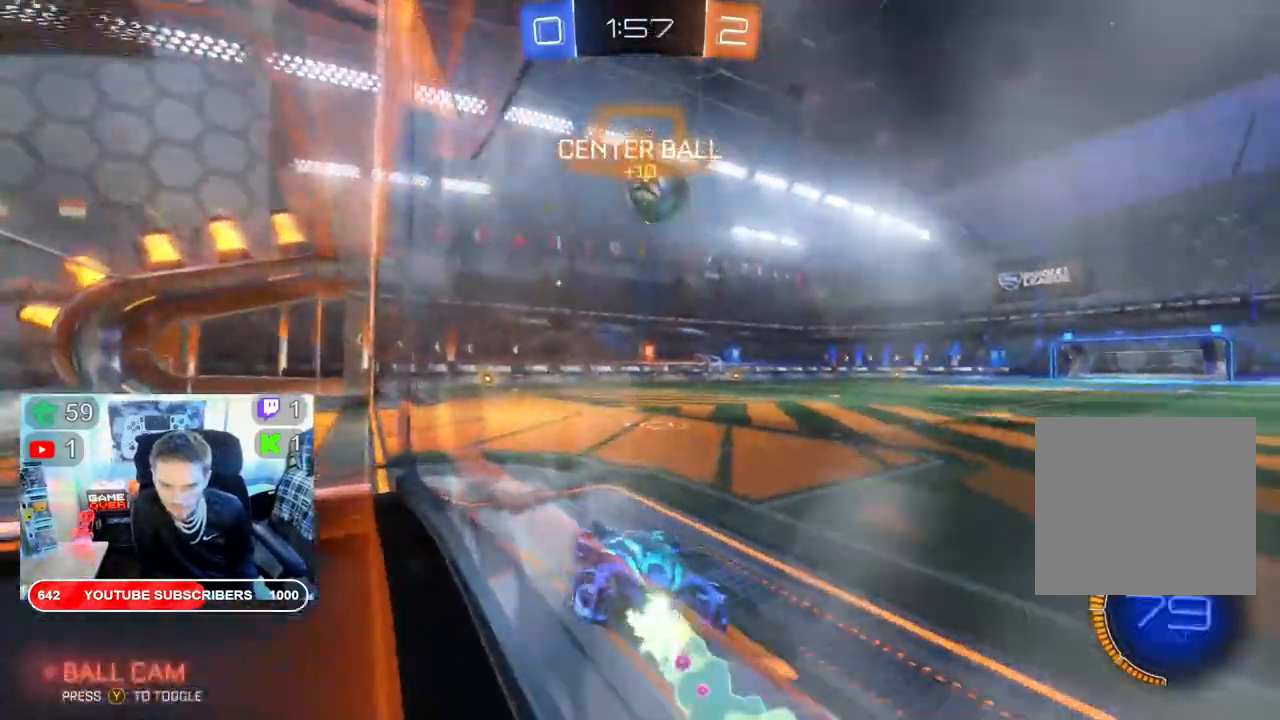
{"buttons": ["B", "R2"], "left_stick": "right", "right_stick": "center", "events": [[17, "left_stick", "right"], [333, "left_stick", "center"], [417, "left_stick", "right"]]}
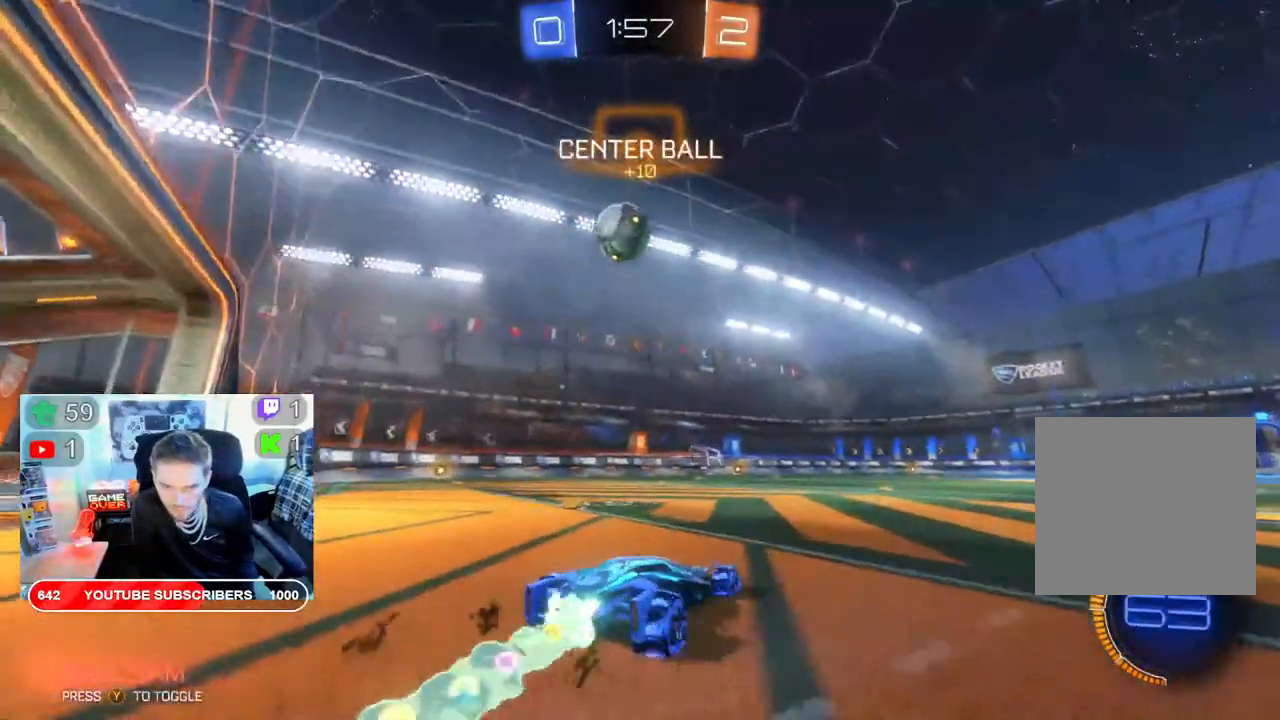
{"buttons": ["R2"], "left_stick": "center", "right_stick": "center", "events": [[333, "B", "up"], [467, "left_stick", "center"]]}
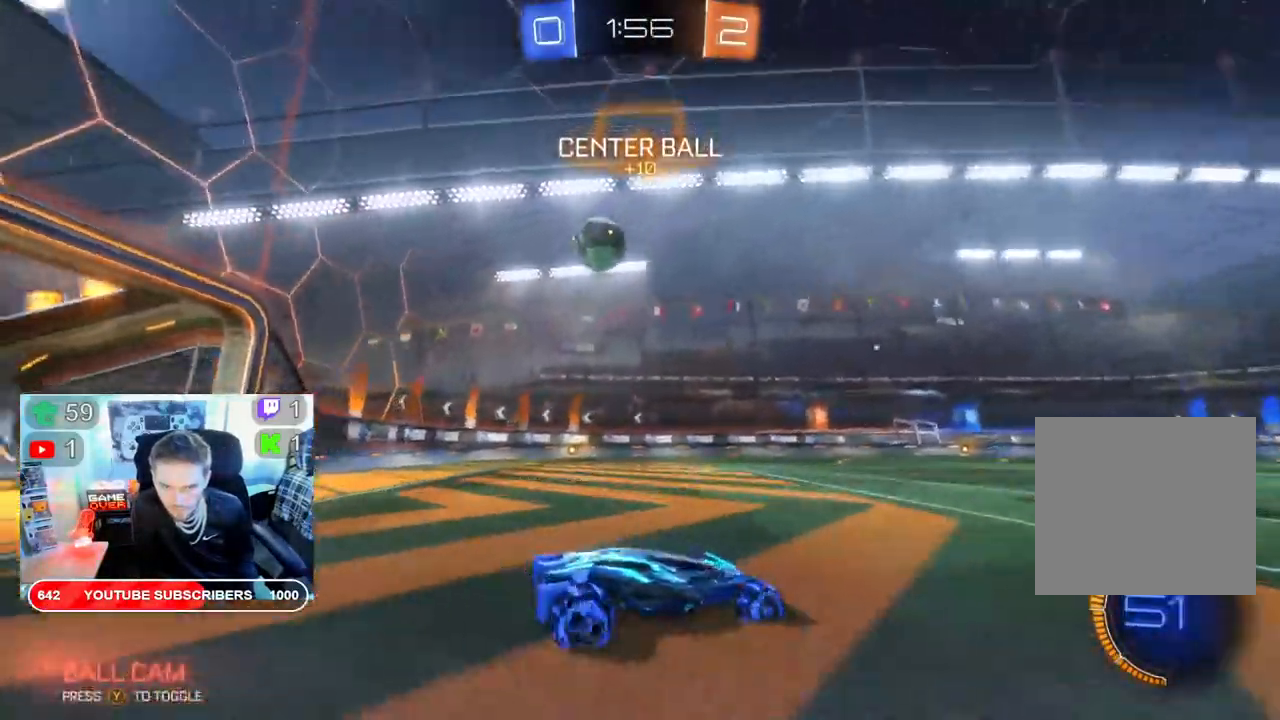
{"buttons": ["R2"], "left_stick": "center", "right_stick": "center", "events": [[17, "left_stick", "left"], [417, "left_stick", "center"]]}
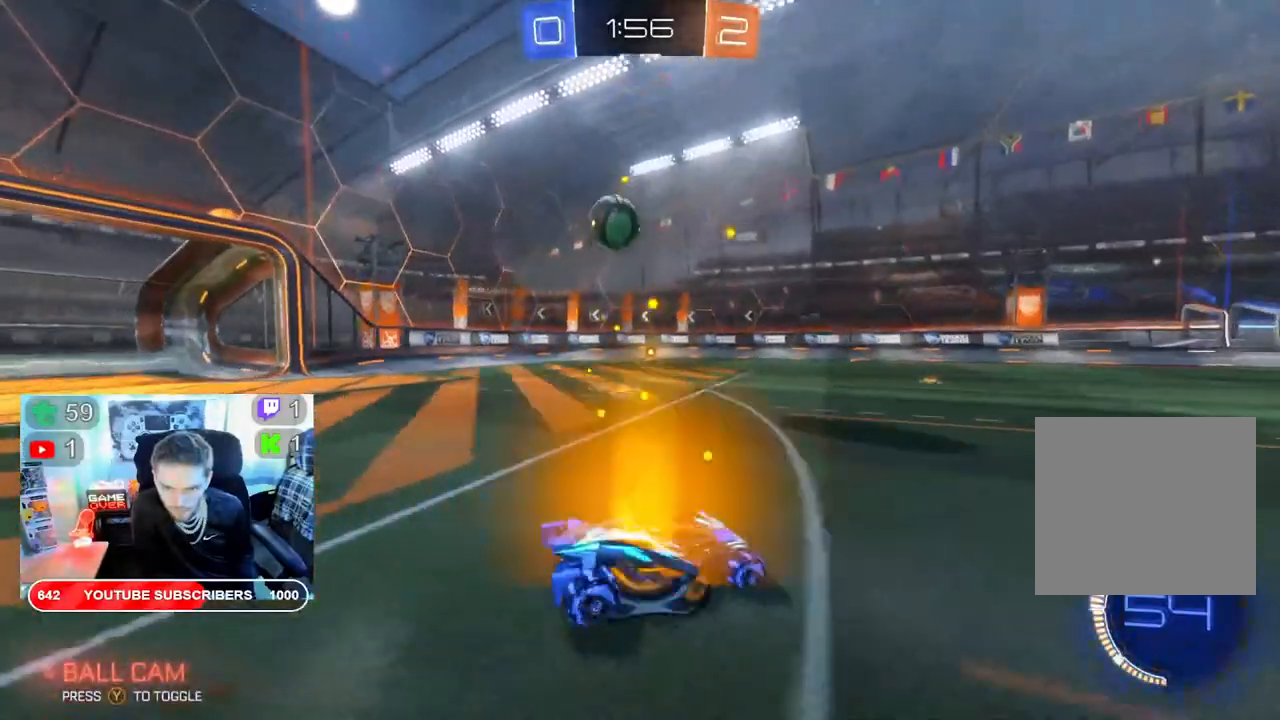
{"buttons": ["R2"], "left_stick": "center", "right_stick": "center", "events": []}
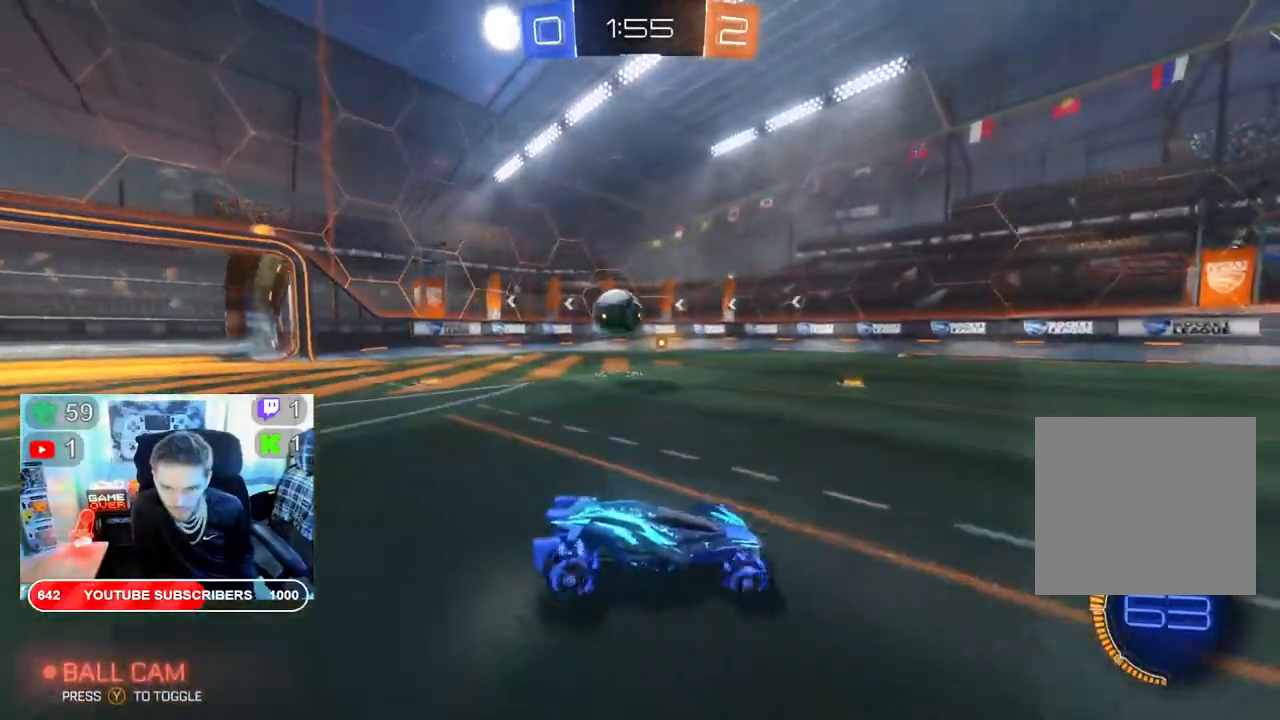
{"buttons": ["R2"], "left_stick": "center", "right_stick": "center", "events": []}
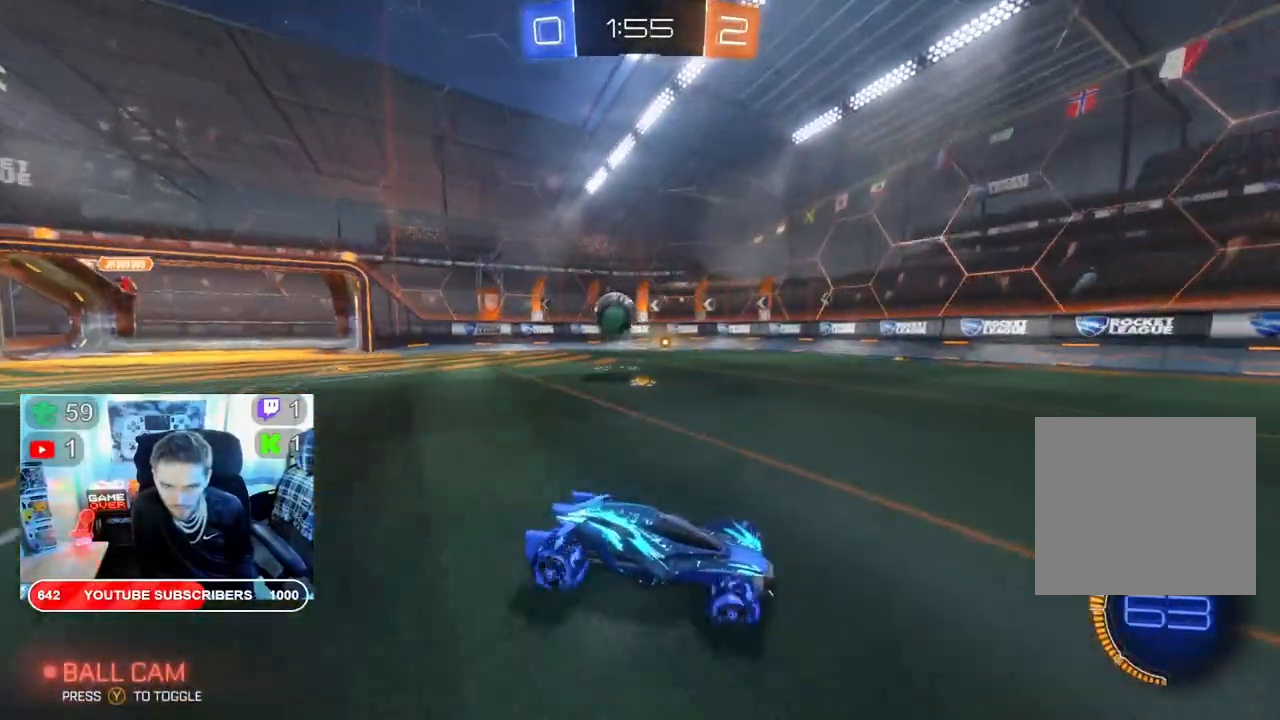
{"buttons": ["X", "R2"], "left_stick": "left", "right_stick": "center", "events": [[150, "left_stick", "left"], [483, "X", "down"]]}
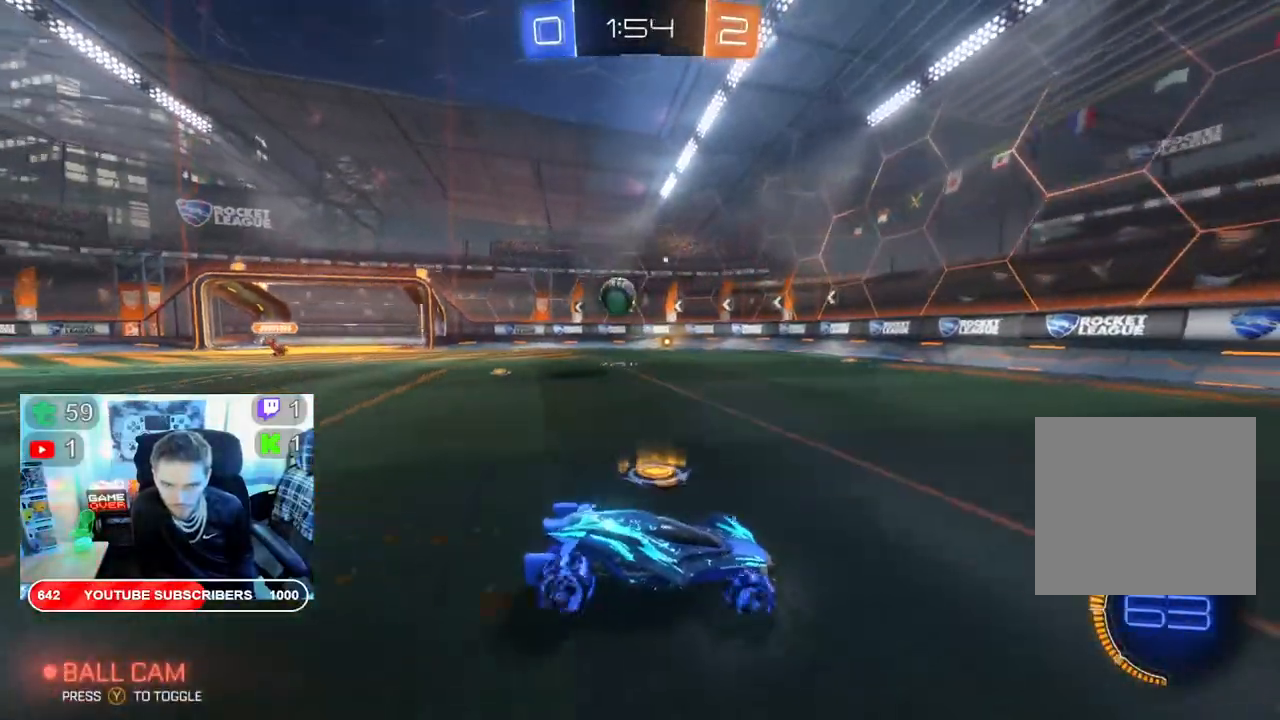
{"buttons": ["R2"], "left_stick": "center", "right_stick": "center", "events": [[50, "X", "up"], [167, "left_stick", "center"], [250, "left_stick", "left"], [367, "left_stick", "center"]]}
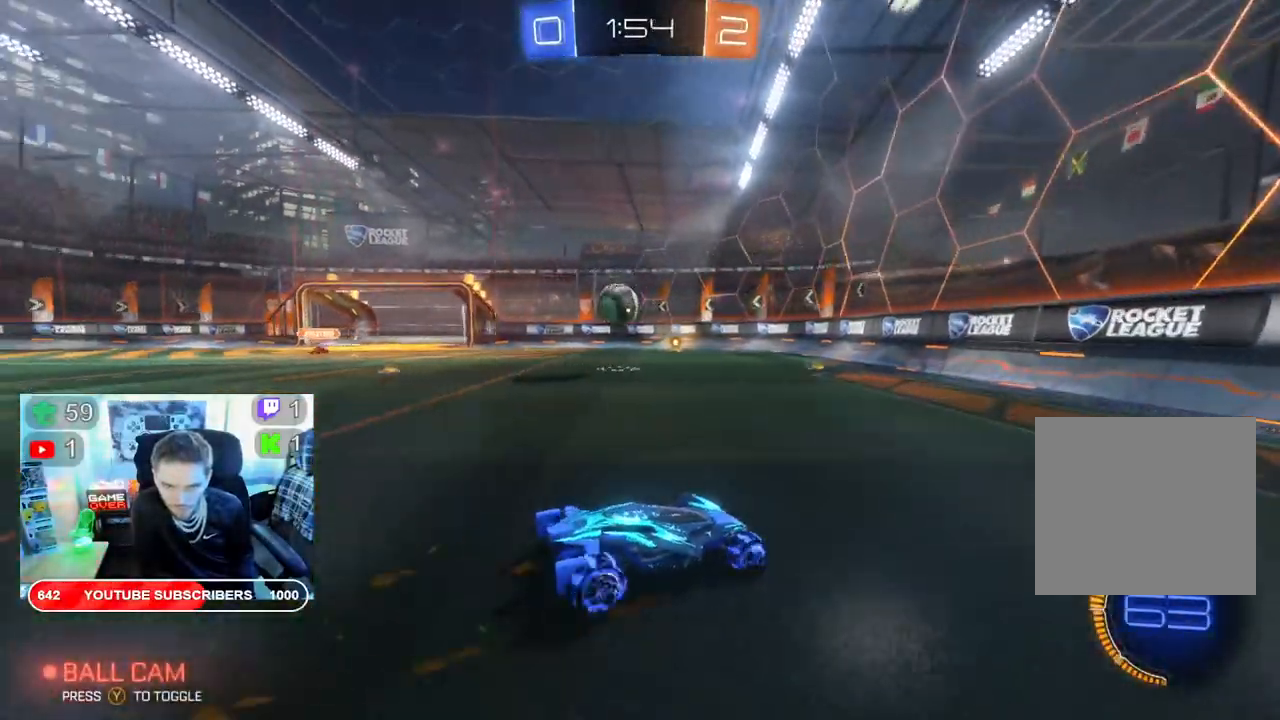
{"buttons": ["R2"], "left_stick": "left", "right_stick": "center", "events": [[33, "left_stick", "left"]]}
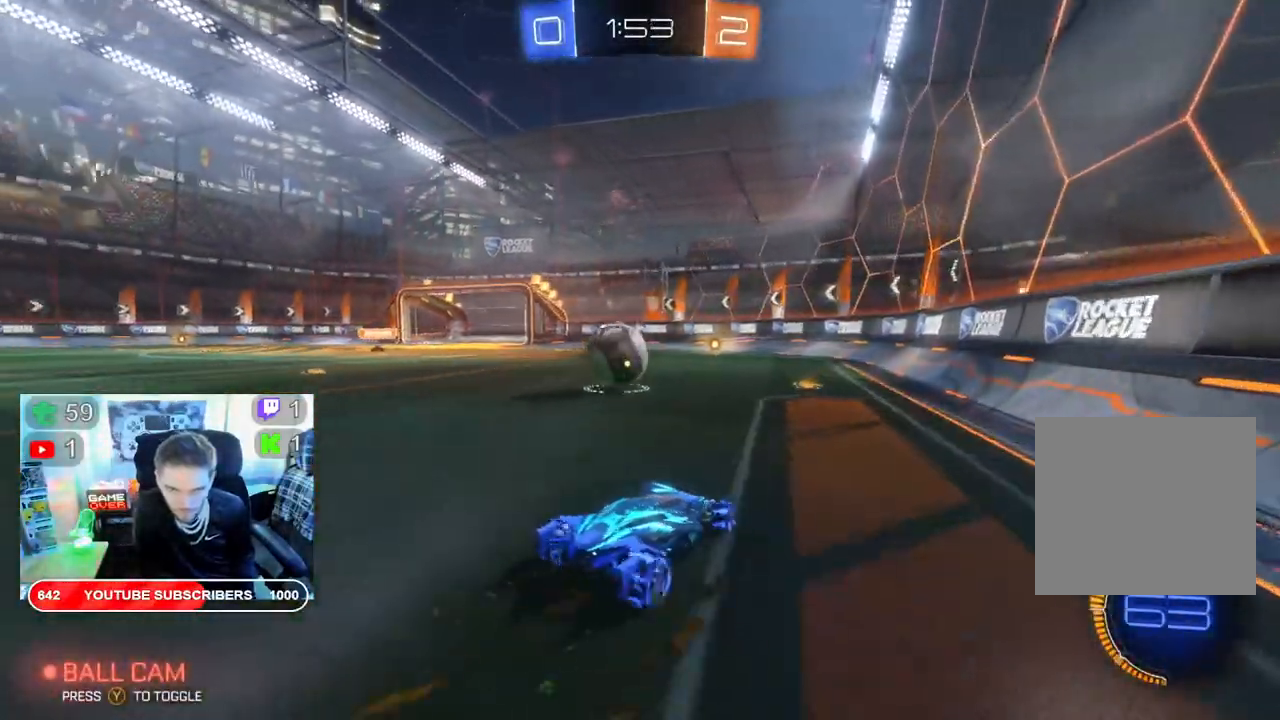
{"buttons": ["A", "R2"], "left_stick": "left", "right_stick": "center", "events": [[200, "A", "down"]]}
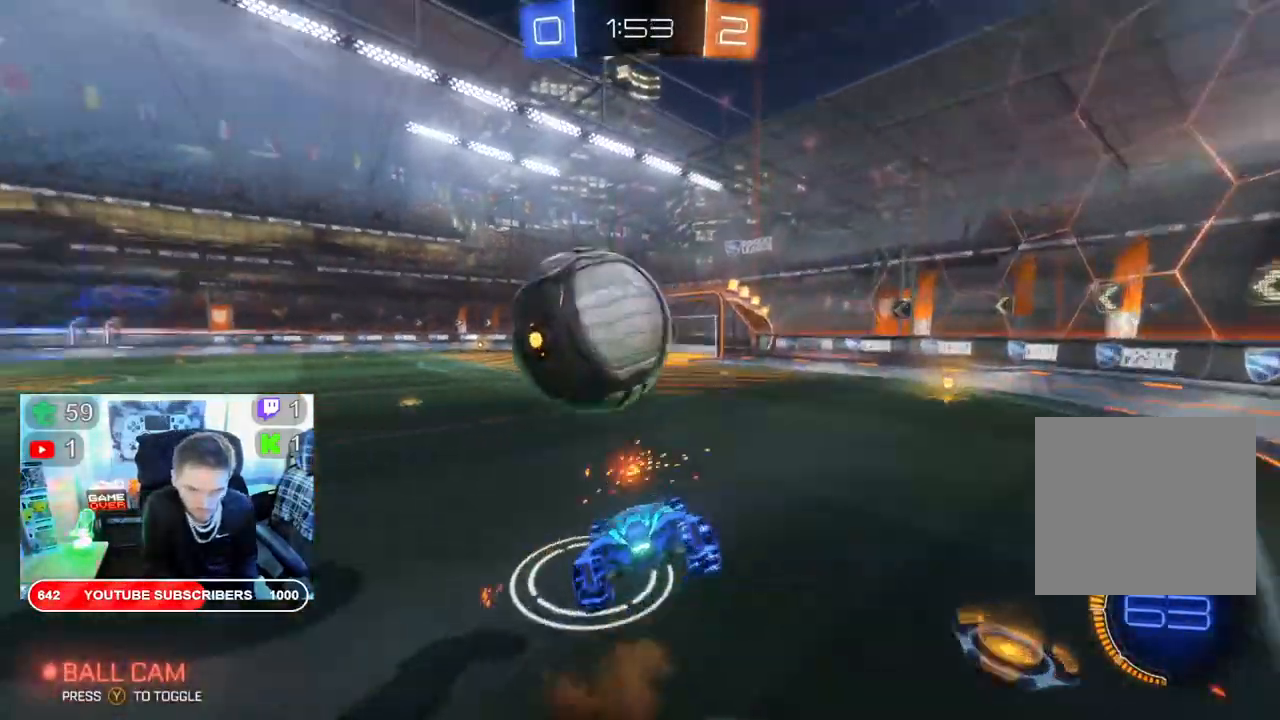
{"buttons": ["R2"], "left_stick": "down-right", "right_stick": "center", "events": [[50, "A", "up"], [450, "left_stick", "down-right"]]}
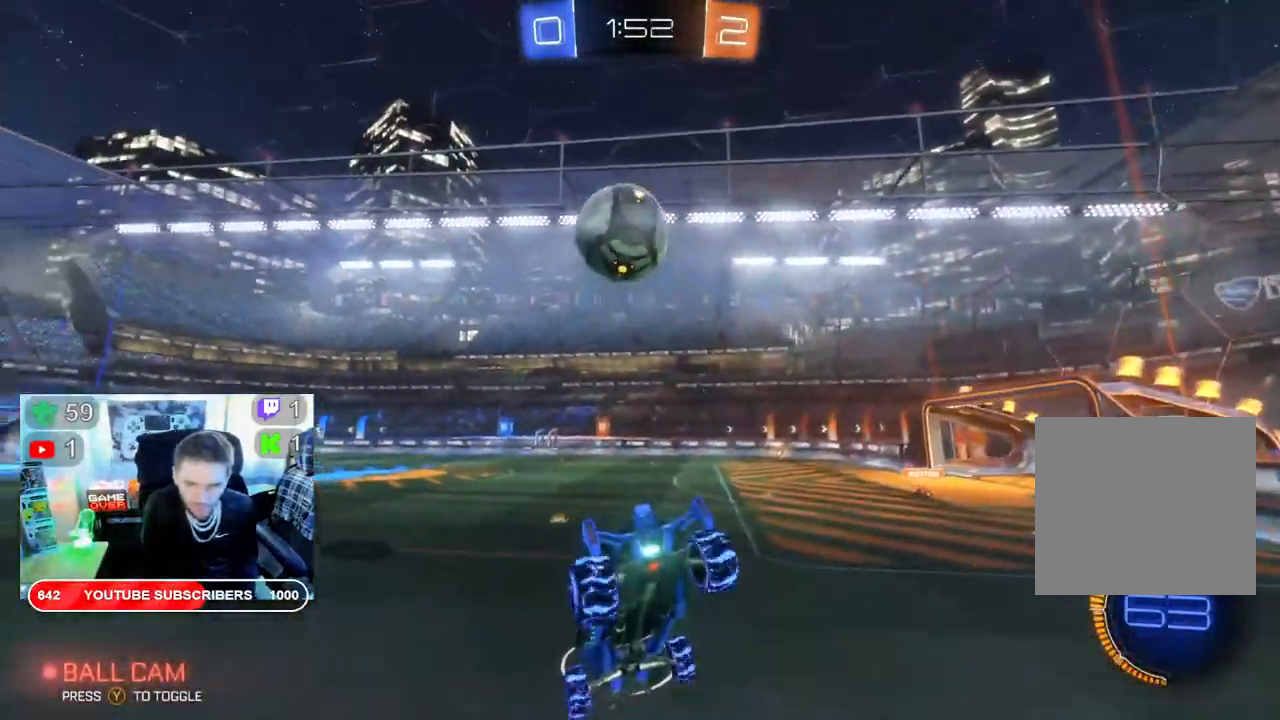
{"buttons": ["R2"], "left_stick": "right", "right_stick": "center", "events": [[433, "left_stick", "right"]]}
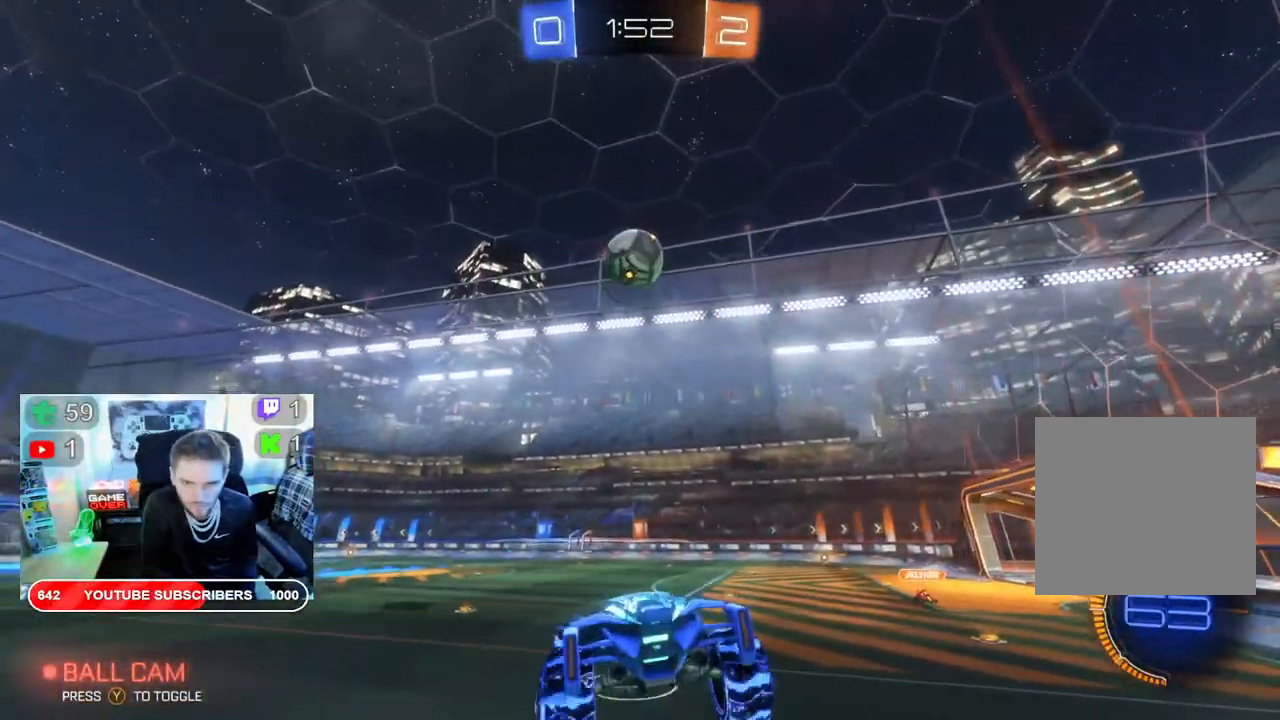
{"buttons": ["R2"], "left_stick": "left", "right_stick": "center", "events": [[283, "left_stick", "center"], [483, "left_stick", "left"]]}
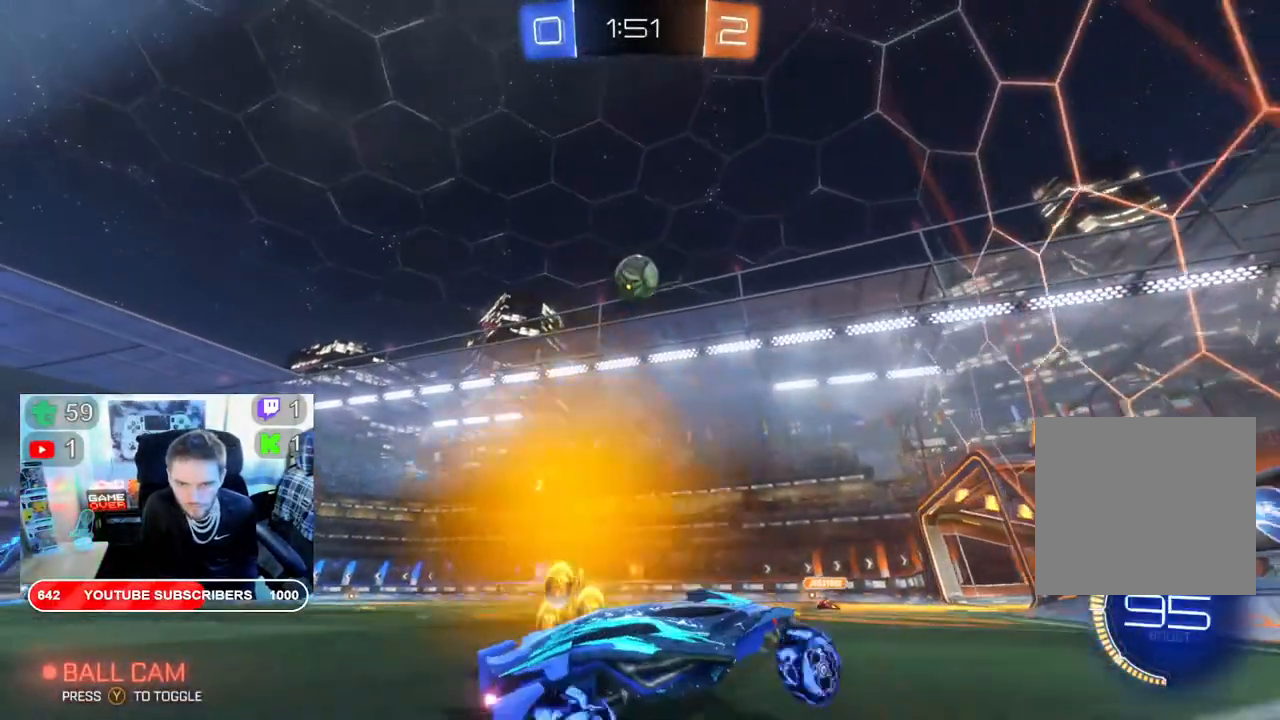
{"buttons": ["R2"], "left_stick": "left", "right_stick": "center", "events": [[33, "B", "down"], [100, "B", "up"]]}
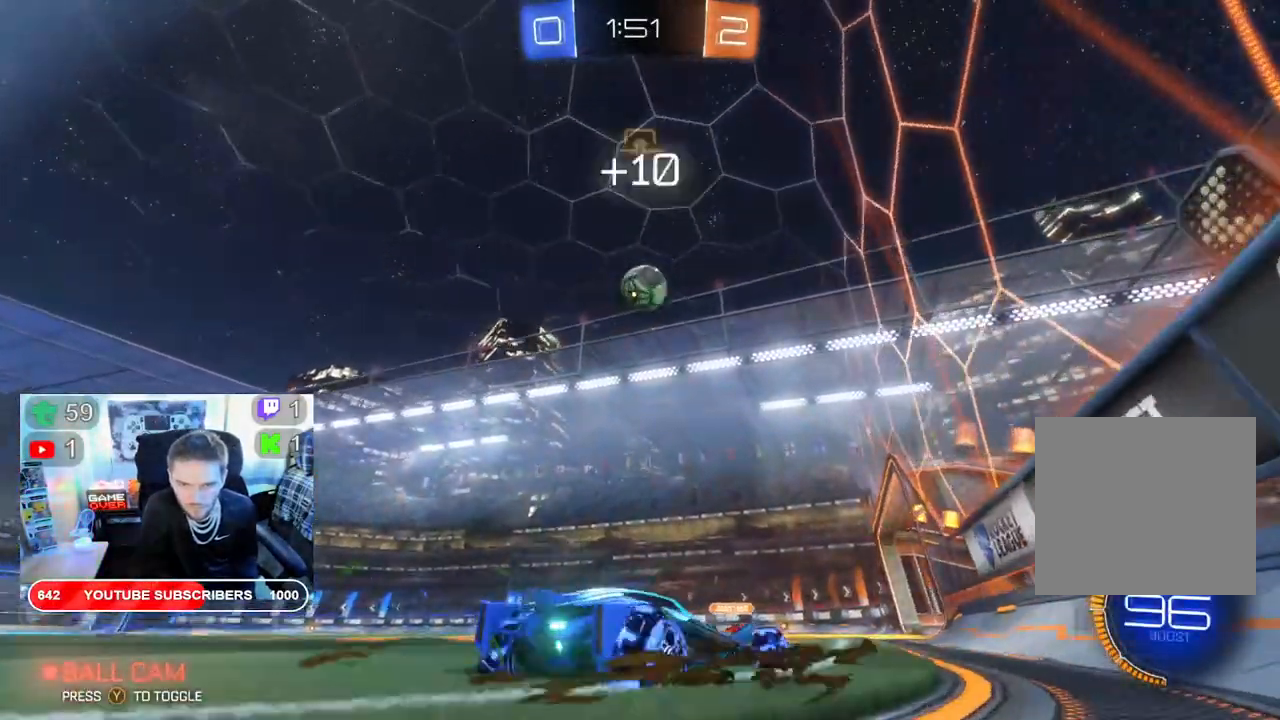
{"buttons": ["R2"], "left_stick": "down-left", "right_stick": "center", "events": [[33, "left_stick", "down-left"]]}
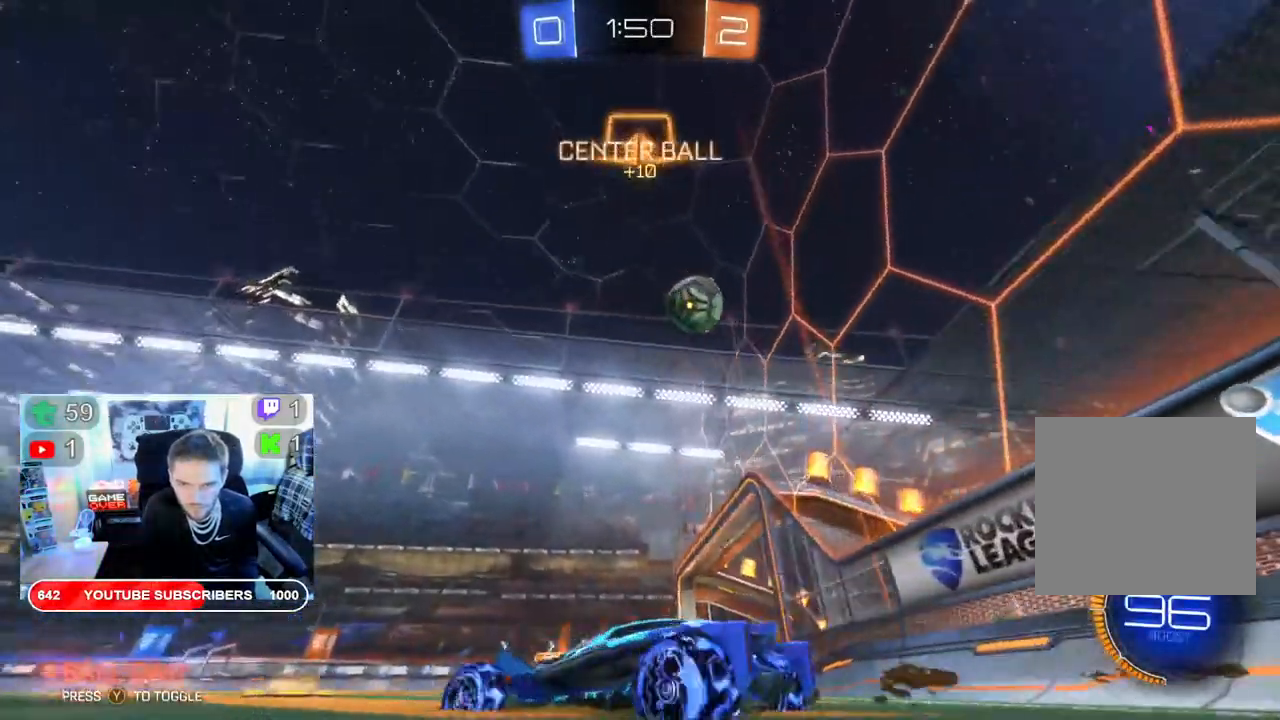
{"buttons": ["R2"], "left_stick": "down-left", "right_stick": "center", "events": []}
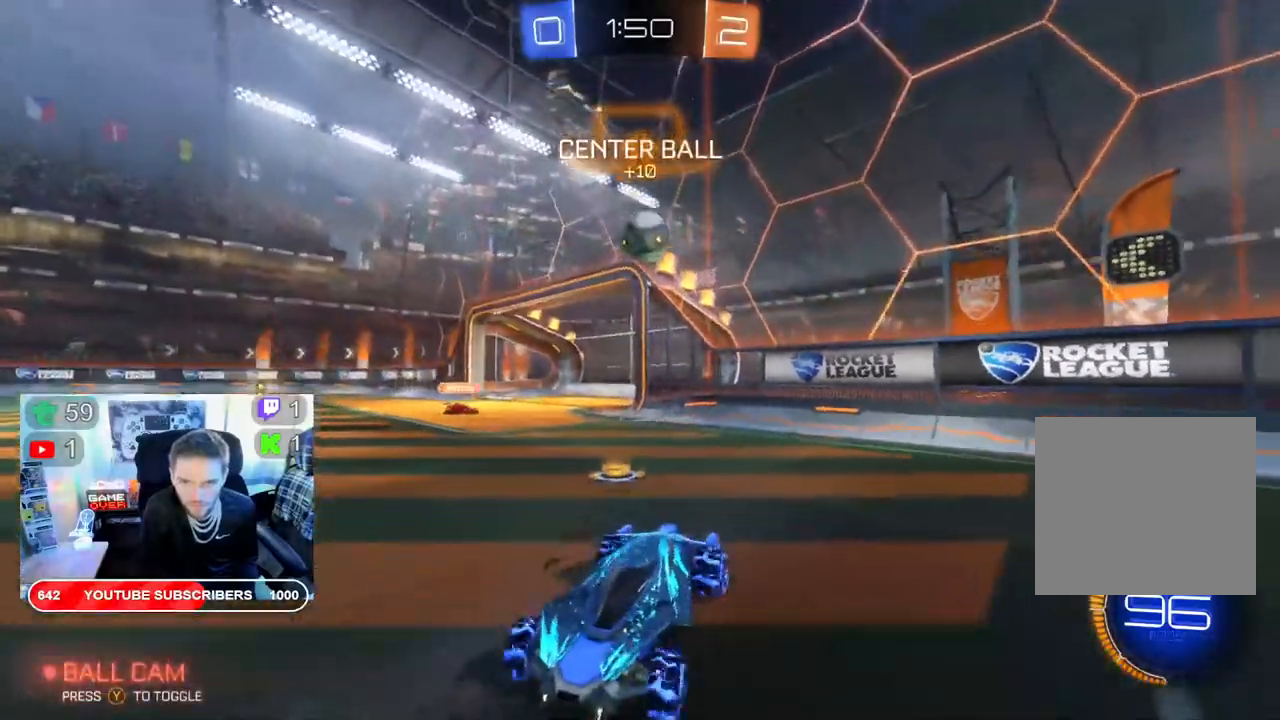
{"buttons": ["R2"], "left_stick": "right", "right_stick": "center", "events": [[117, "left_stick", "right"]]}
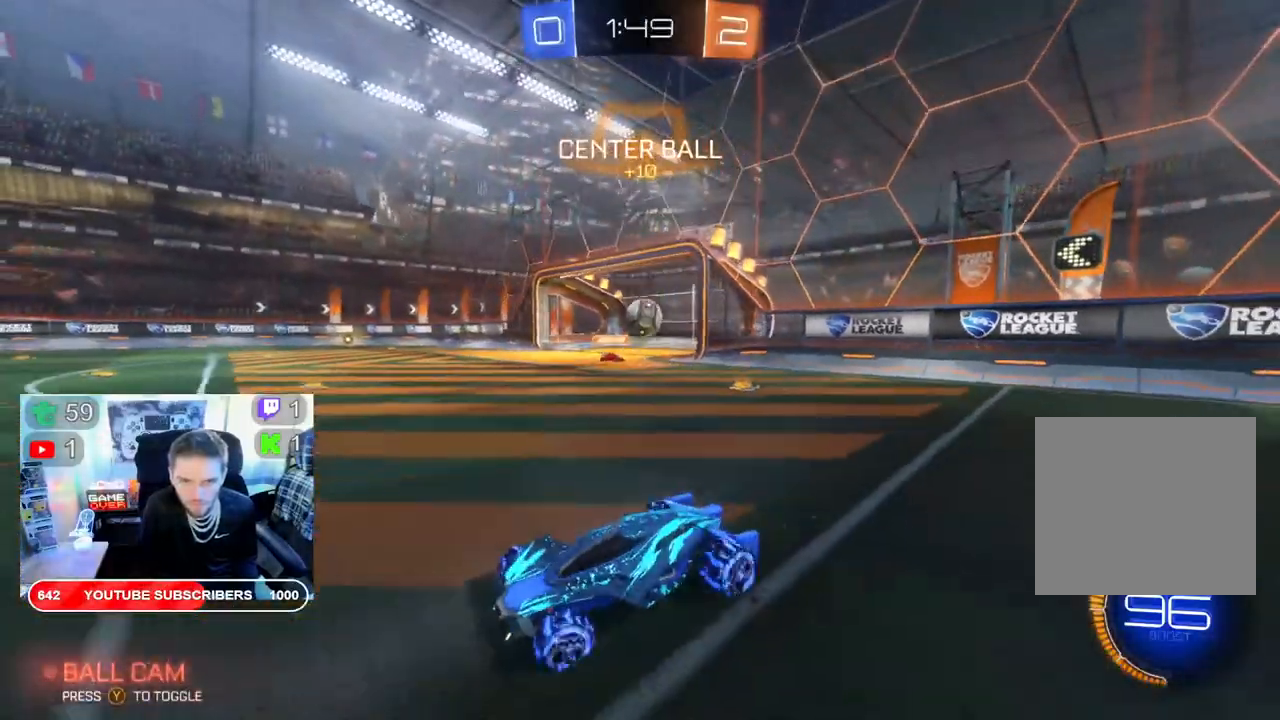
{"buttons": ["R2"], "left_stick": "right", "right_stick": "center", "events": [[83, "left_stick", "down"], [133, "left_stick", "center"], [350, "left_stick", "right"]]}
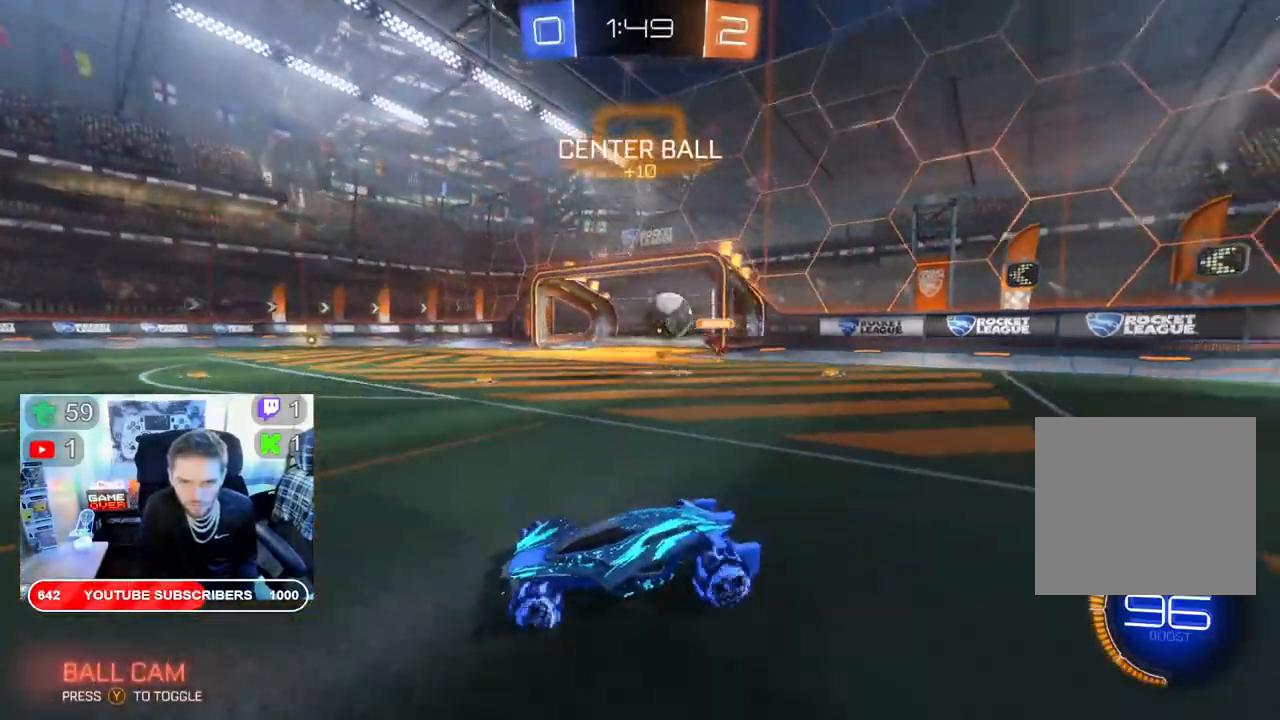
{"buttons": ["R2"], "left_stick": "down-left", "right_stick": "center", "events": [[33, "L2", "down"], [33, "R2", "up"], [150, "left_stick", "down-left"], [283, "L2", "up"], [300, "R2", "down"]]}
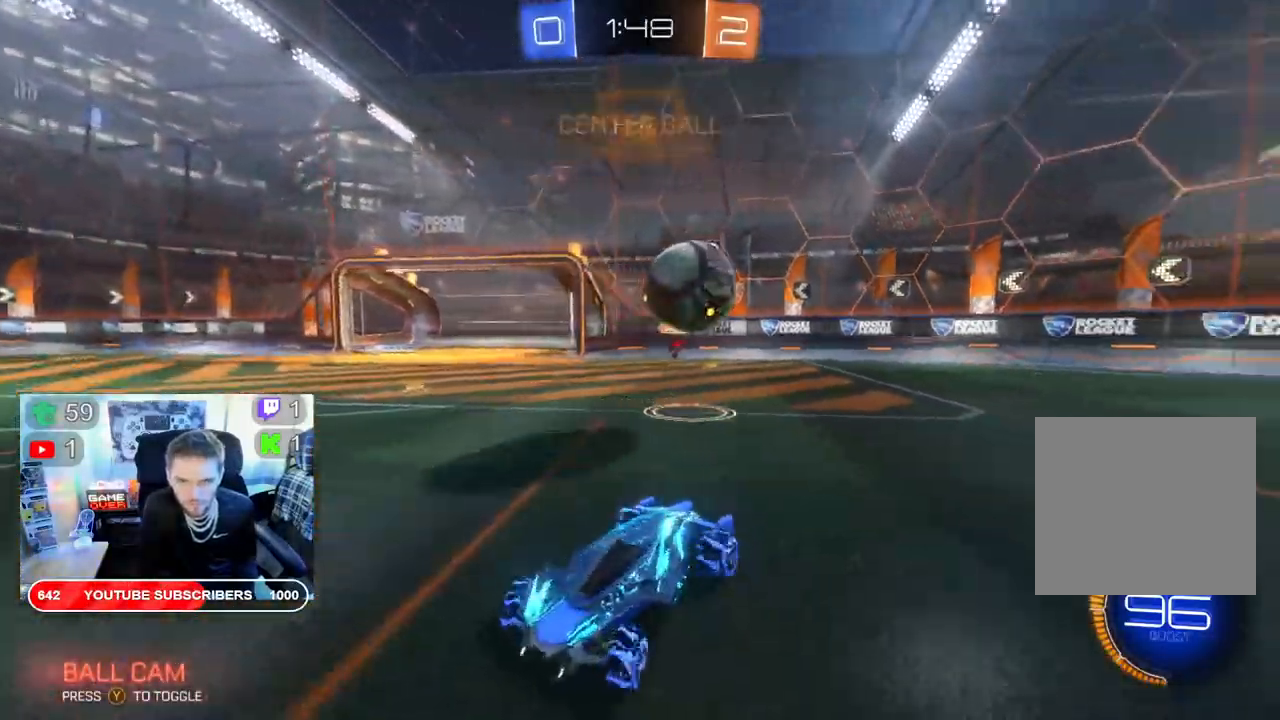
{"buttons": ["B", "R2"], "left_stick": "down-left", "right_stick": "center", "events": [[83, "B", "down"]]}
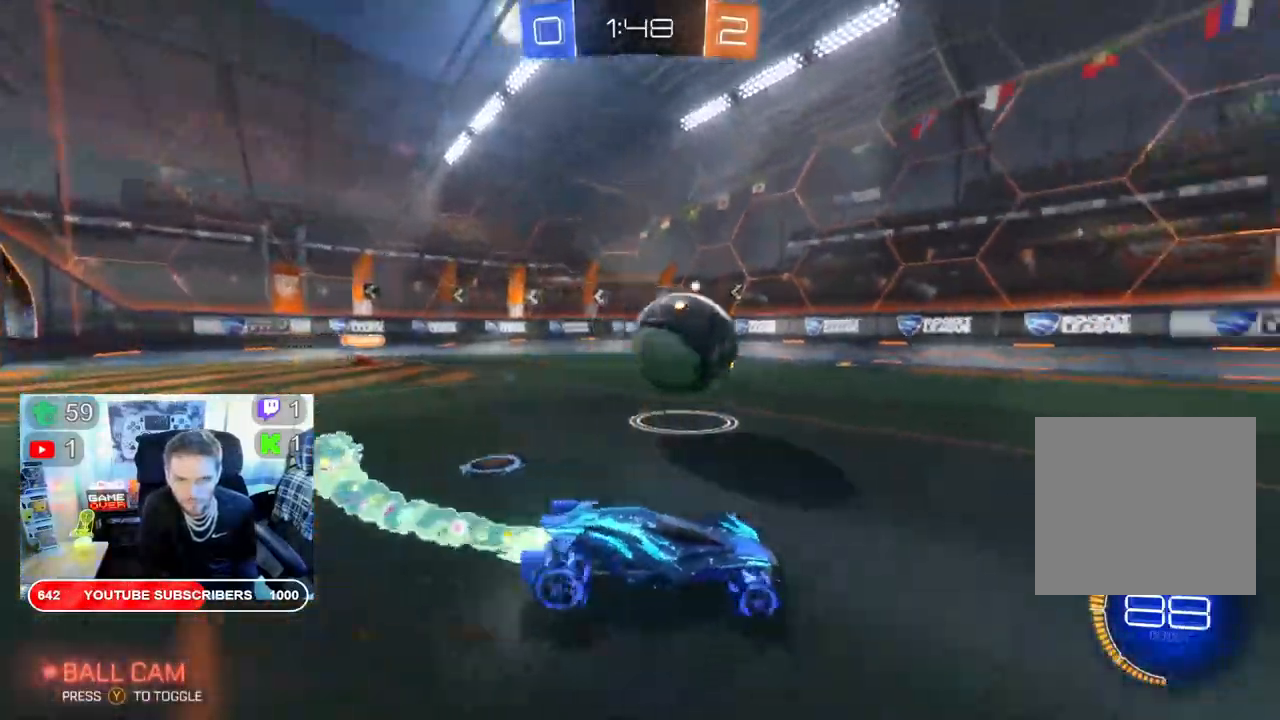
{"buttons": ["R2"], "left_stick": "left", "right_stick": "center", "events": [[300, "left_stick", "right"], [350, "B", "up"], [483, "left_stick", "left"]]}
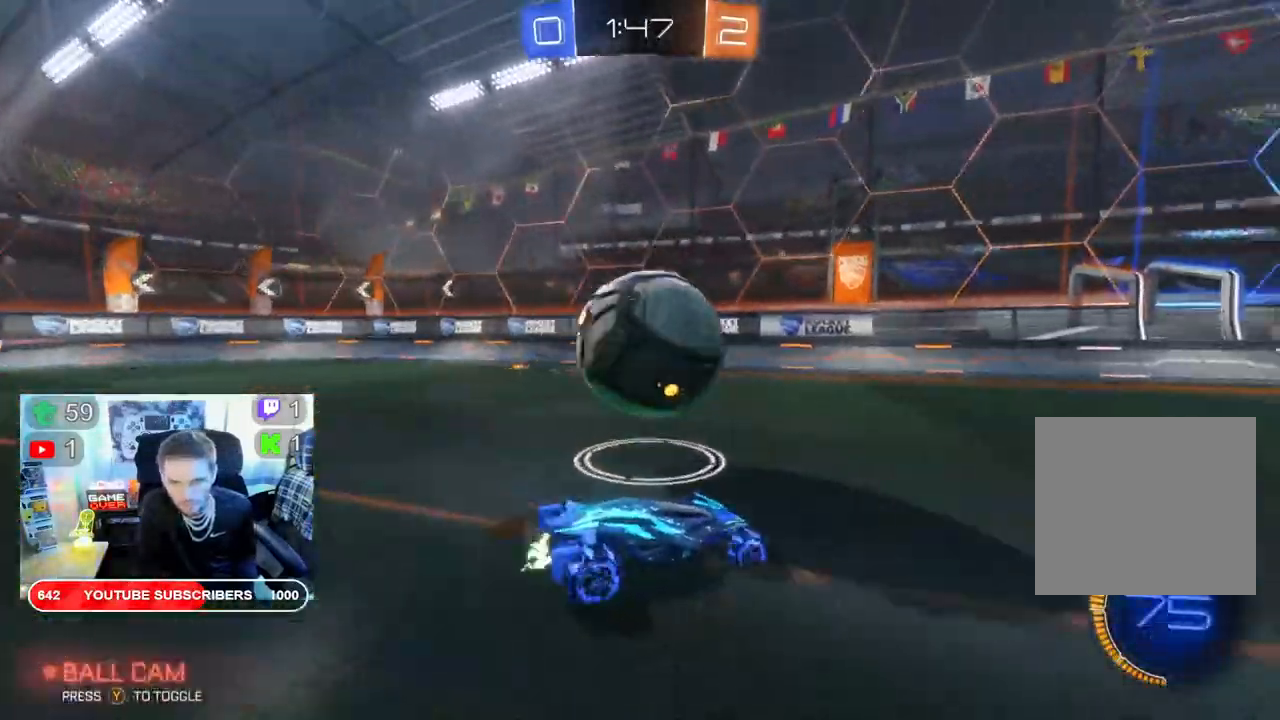
{"buttons": ["R2"], "left_stick": "right", "right_stick": "center", "events": [[350, "left_stick", "center"], [400, "left_stick", "right"]]}
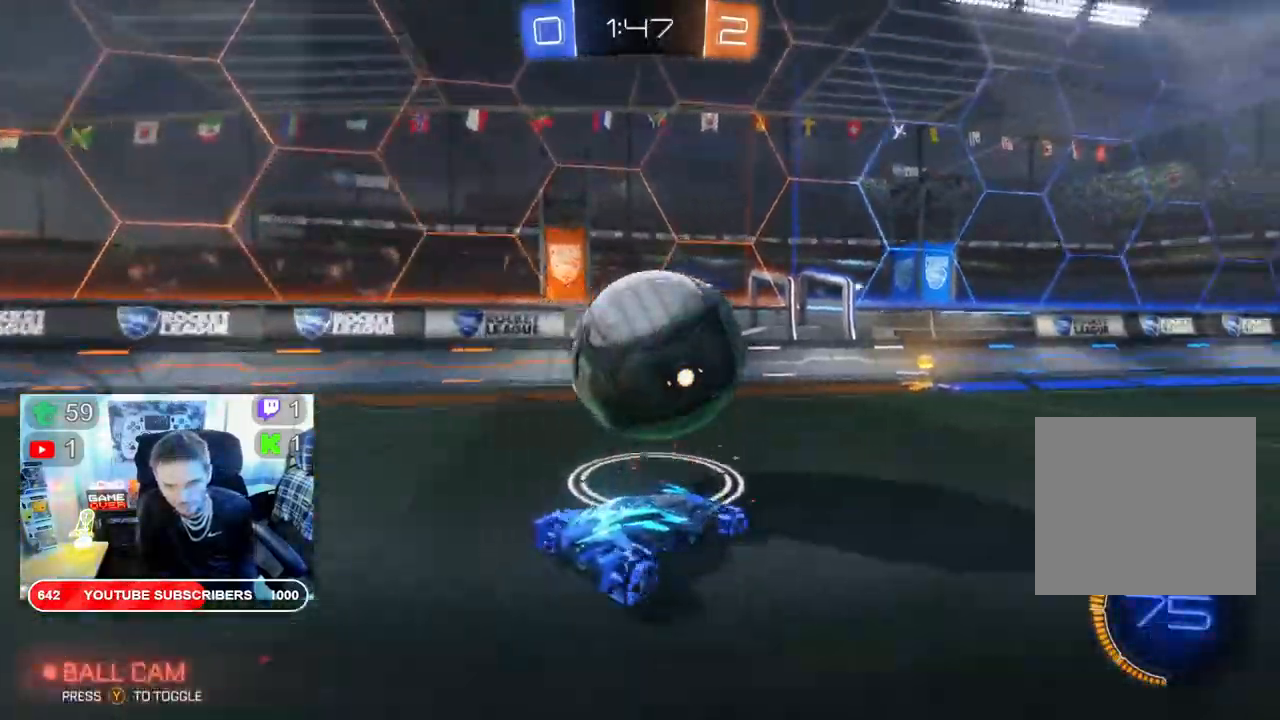
{"buttons": ["B", "R2"], "left_stick": "left", "right_stick": "center", "events": [[133, "left_stick", "center"], [283, "left_stick", "left"], [367, "B", "down"]]}
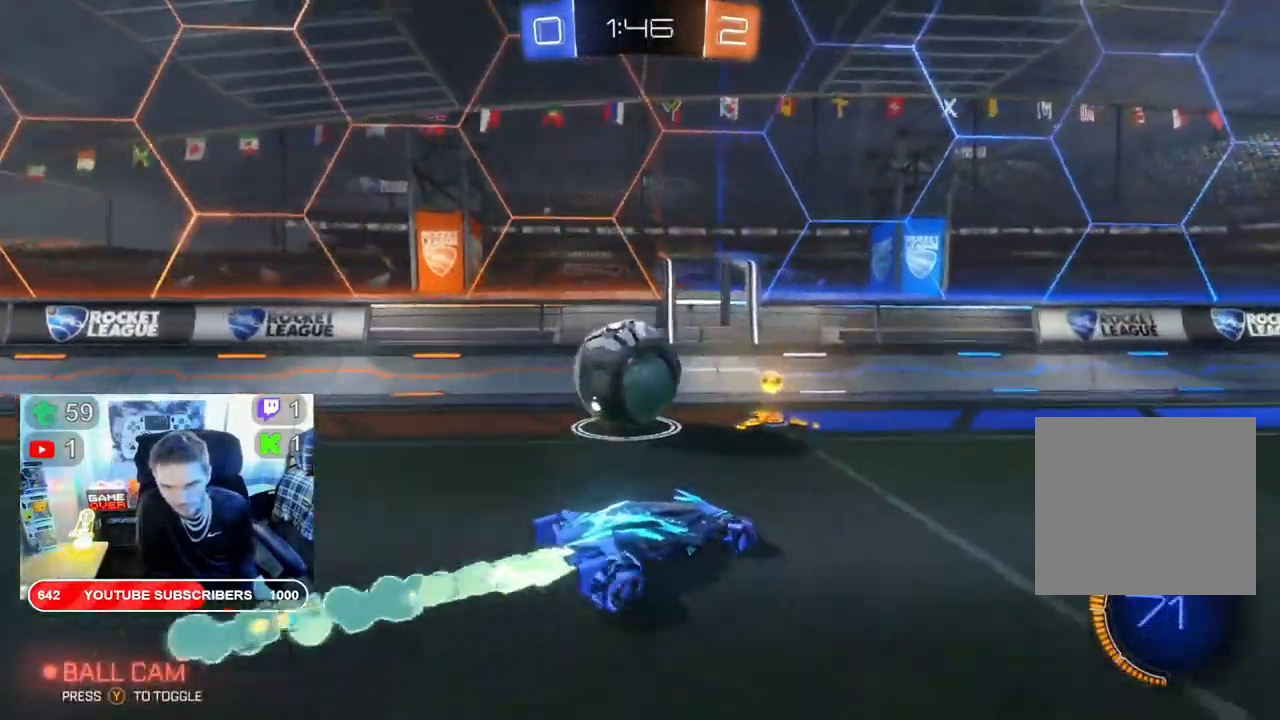
{"buttons": ["R2"], "left_stick": "down-right", "right_stick": "center", "events": [[100, "B", "up"], [183, "left_stick", "down-right"]]}